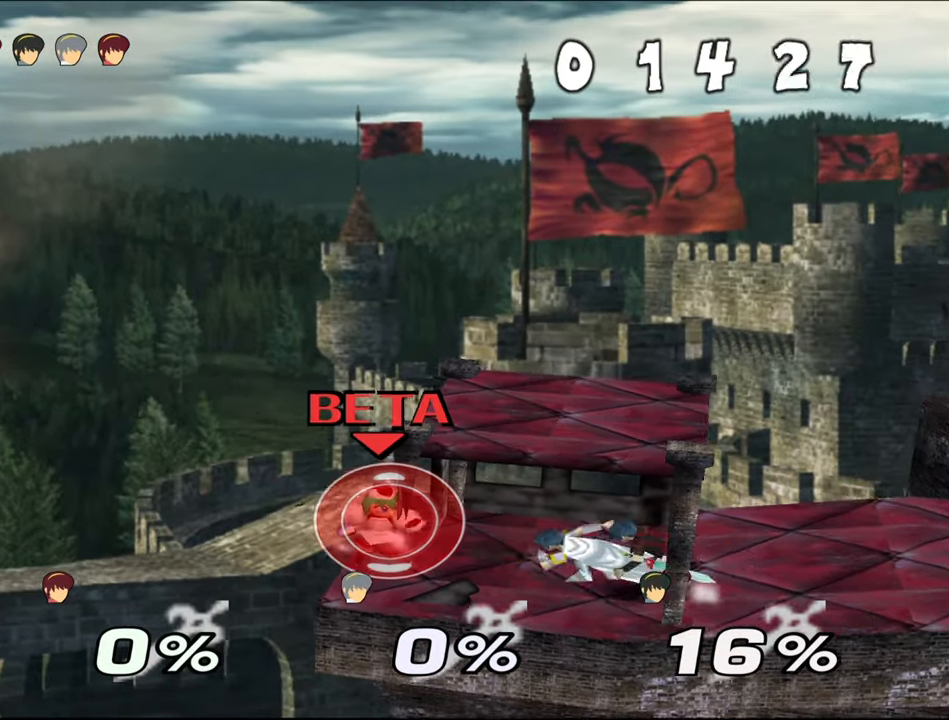
Gameplay with a controller (Nintendo layout); each line is a JSON object with the inputs held at the frame after it. "events" lists button and stick changes between this image and that frame as [ms after this image, input, new state], when the widget could be followed in between. Not read: C_RIGHT L1 L3 R3 START X Y.
{"buttons": ["Z"], "left_stick": "center", "events": []}
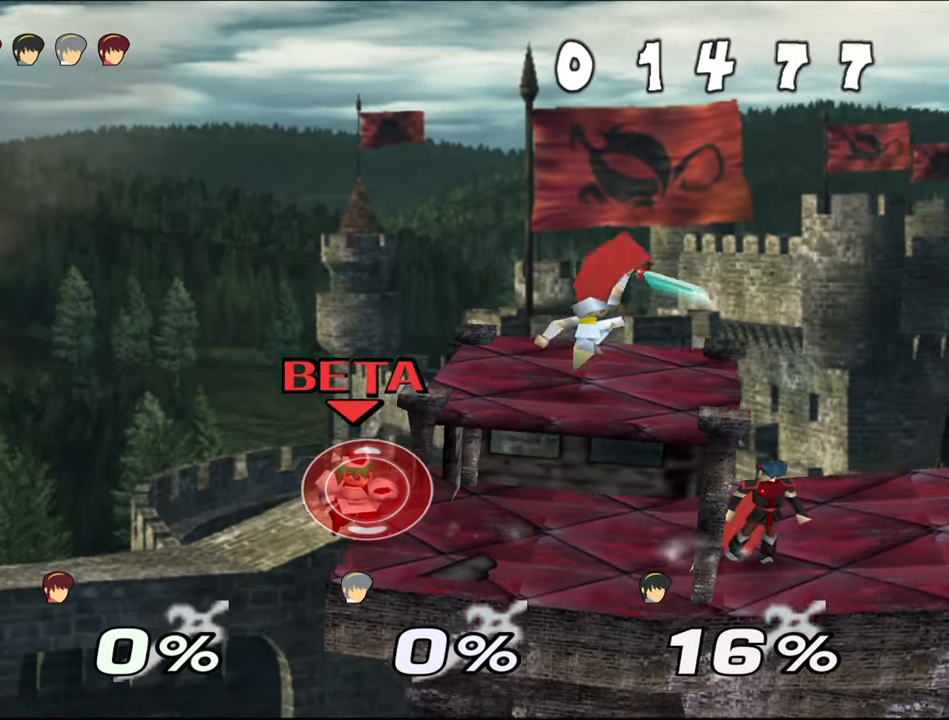
{"buttons": ["Z"], "left_stick": "center", "events": []}
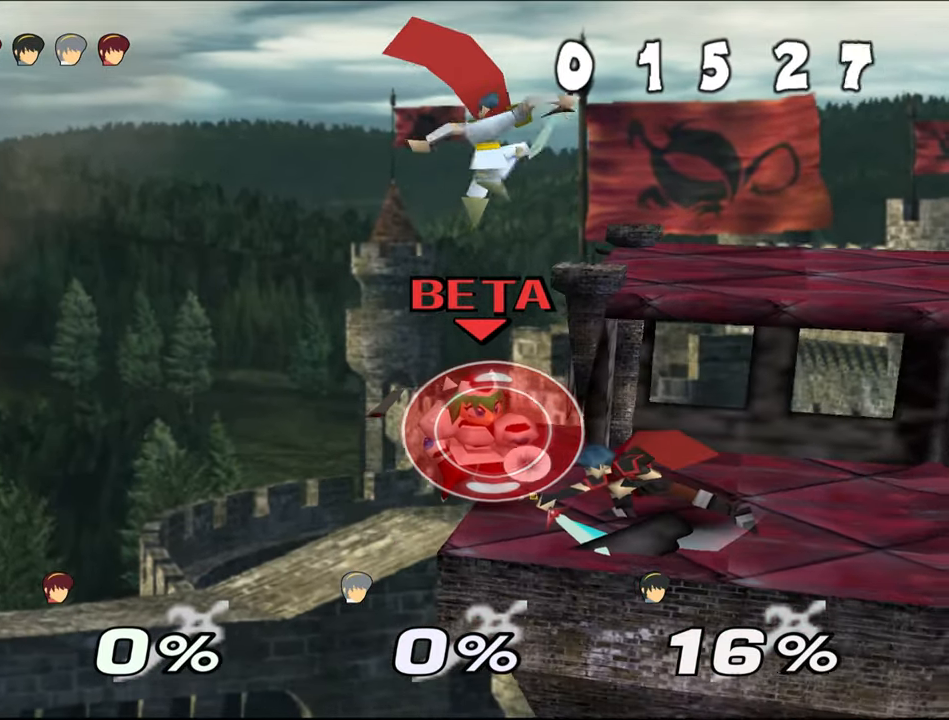
{"buttons": ["Z"], "left_stick": "right", "events": [[350, "left_stick", "right"]]}
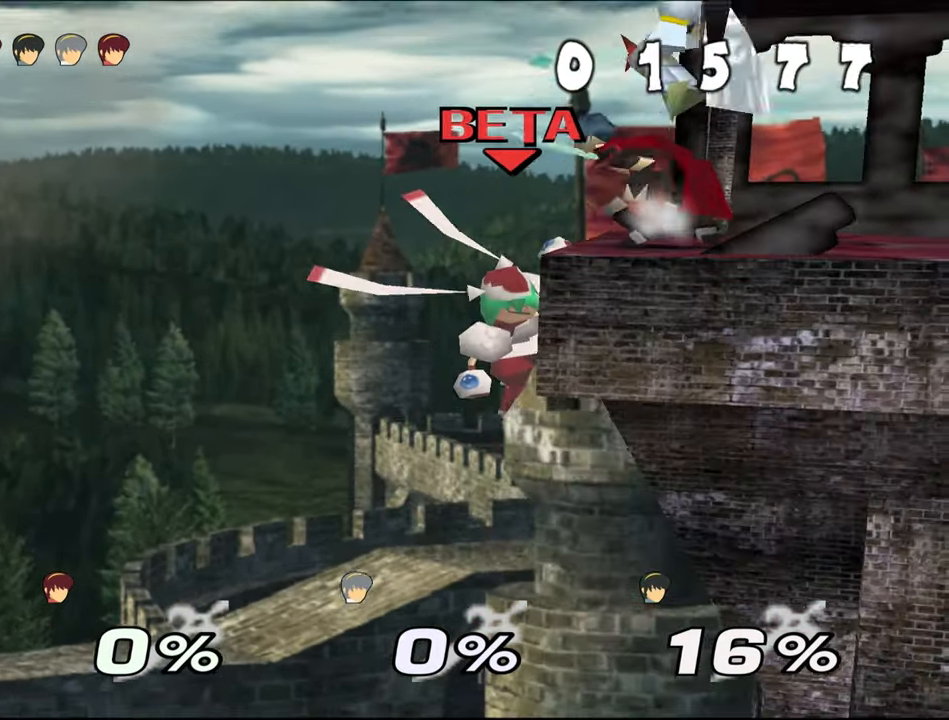
{"buttons": [], "left_stick": "center"}
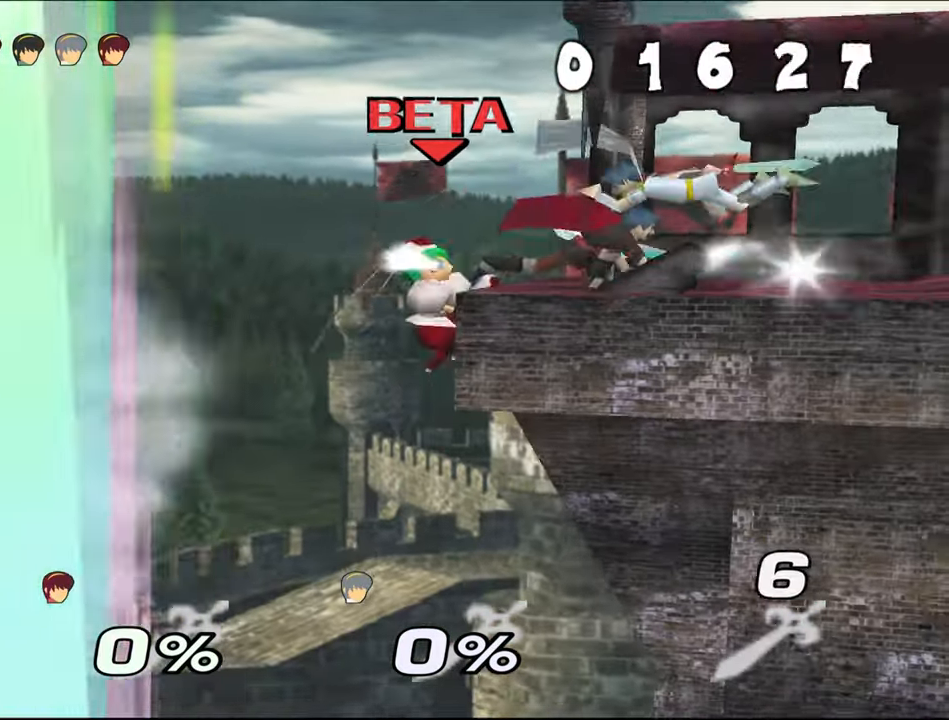
{"buttons": [], "left_stick": "center"}